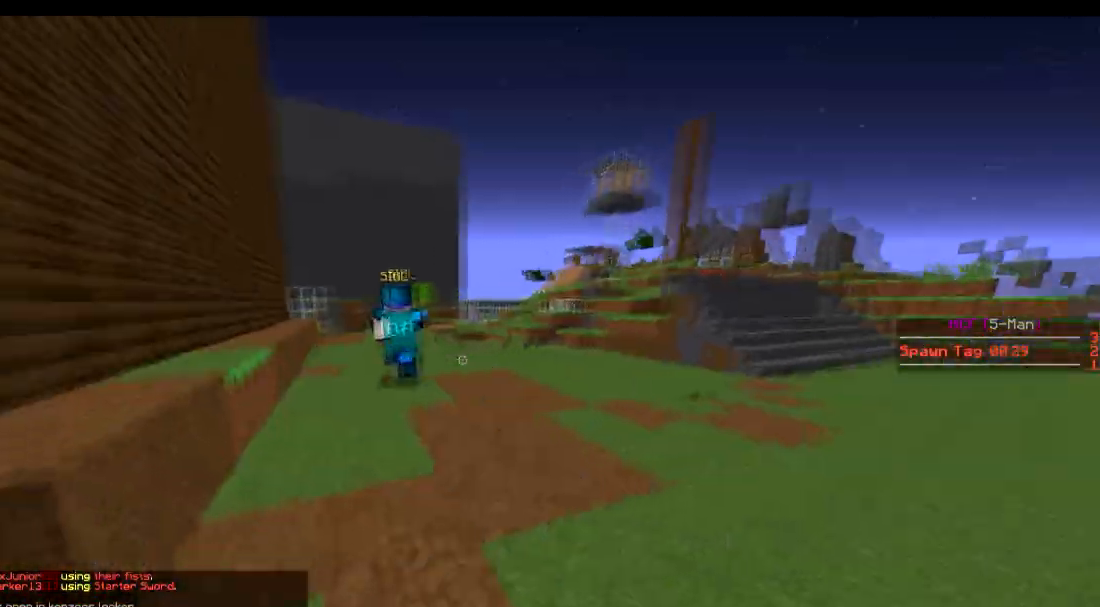
Gameplay with keyboard; each line is a JSON object with the keys held at the frame after it. "events" lists presses ("down") and releases ("up") of "a", "d", "s" and "w" between this image and that frame as [ms after this image, input, new state], when the widget could be followed in between. No other keys are recorded. Mouse input is not recorded.
{"keys": ["w"], "events": []}
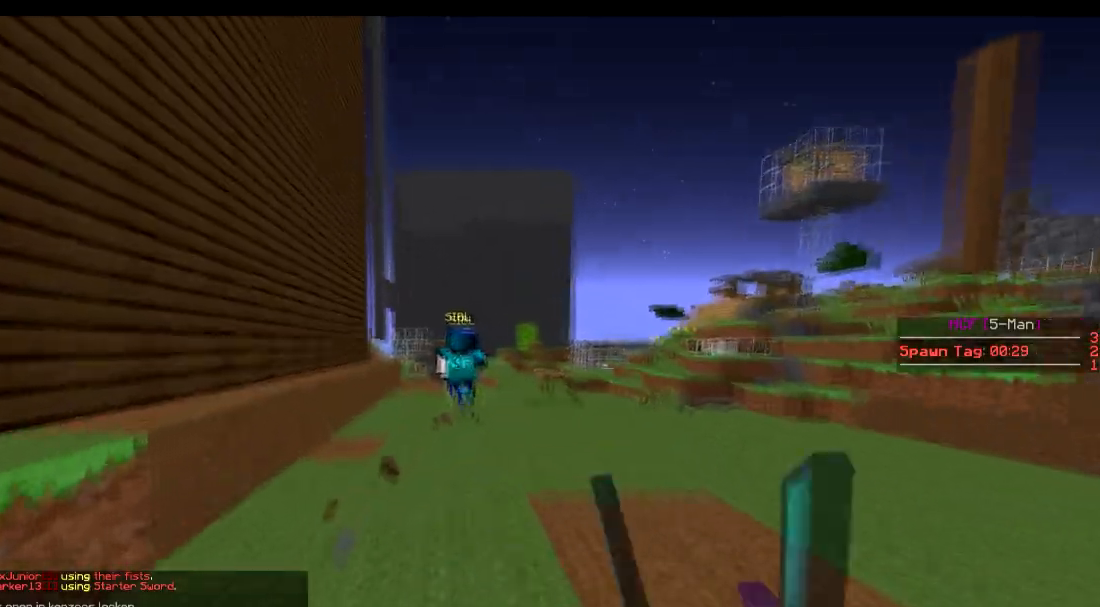
{"keys": ["w"], "events": []}
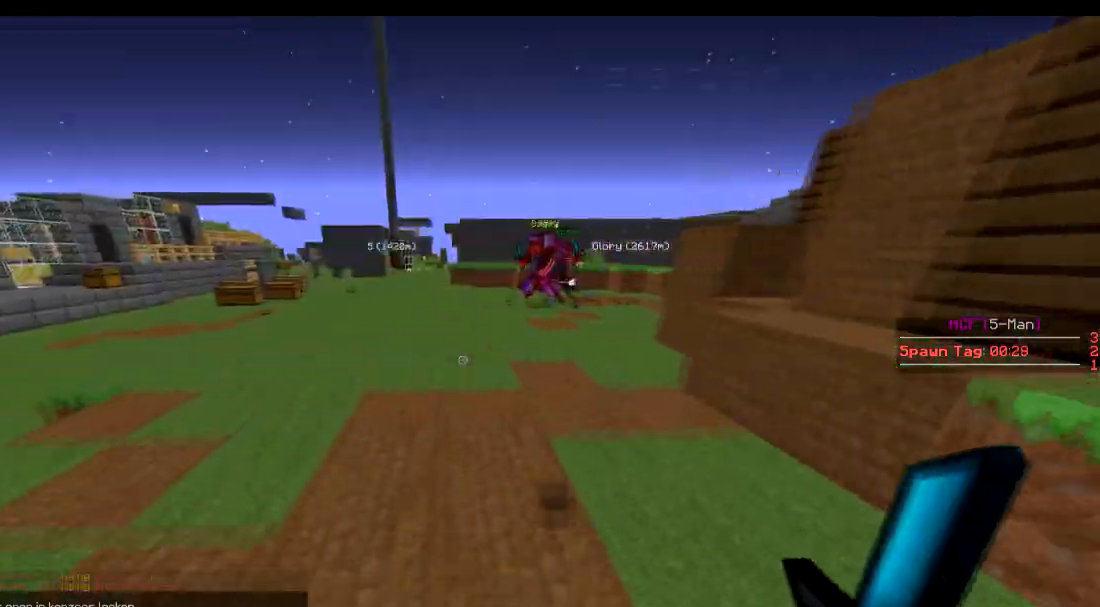
{"keys": ["w"], "events": []}
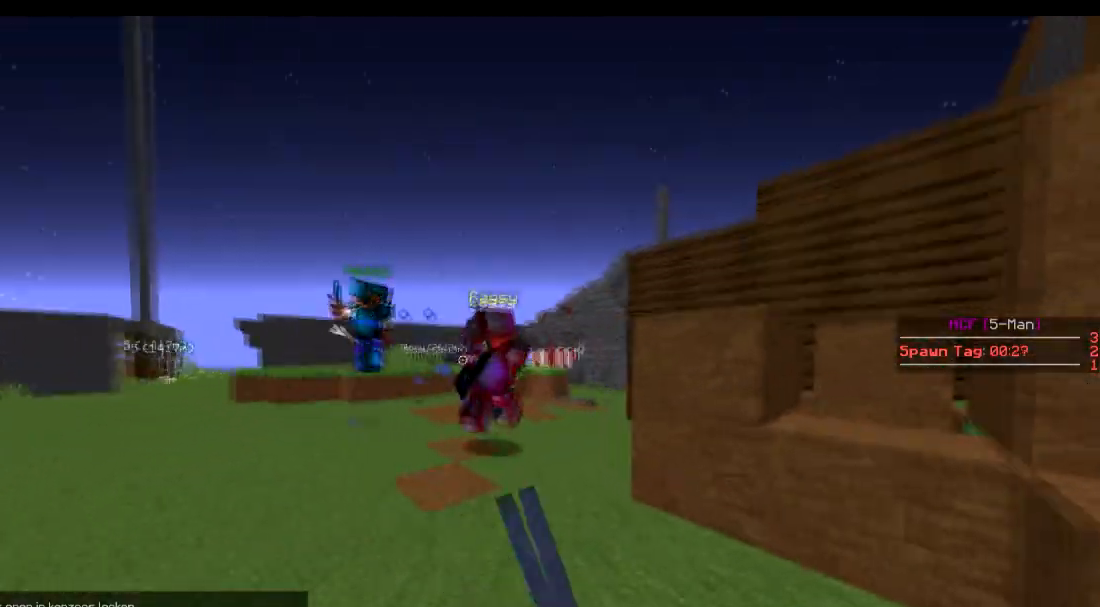
{"keys": ["s"], "events": [[16, "d", "down"], [166, "d", "up"], [317, "w", "up"], [417, "s", "down"]]}
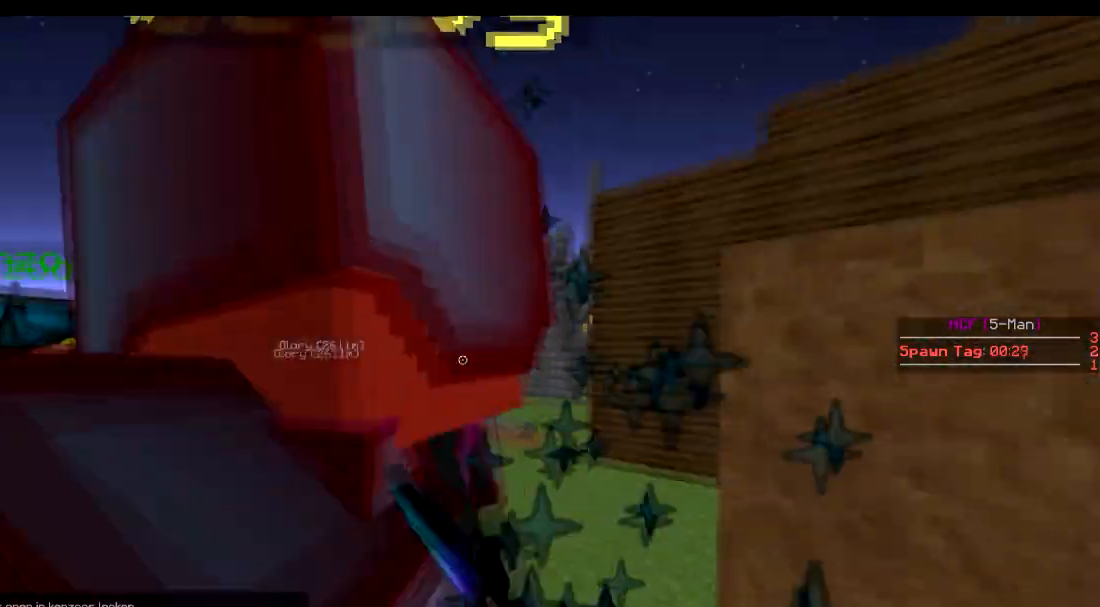
{"keys": ["d"], "events": [[117, "s", "up"], [417, "d", "down"]]}
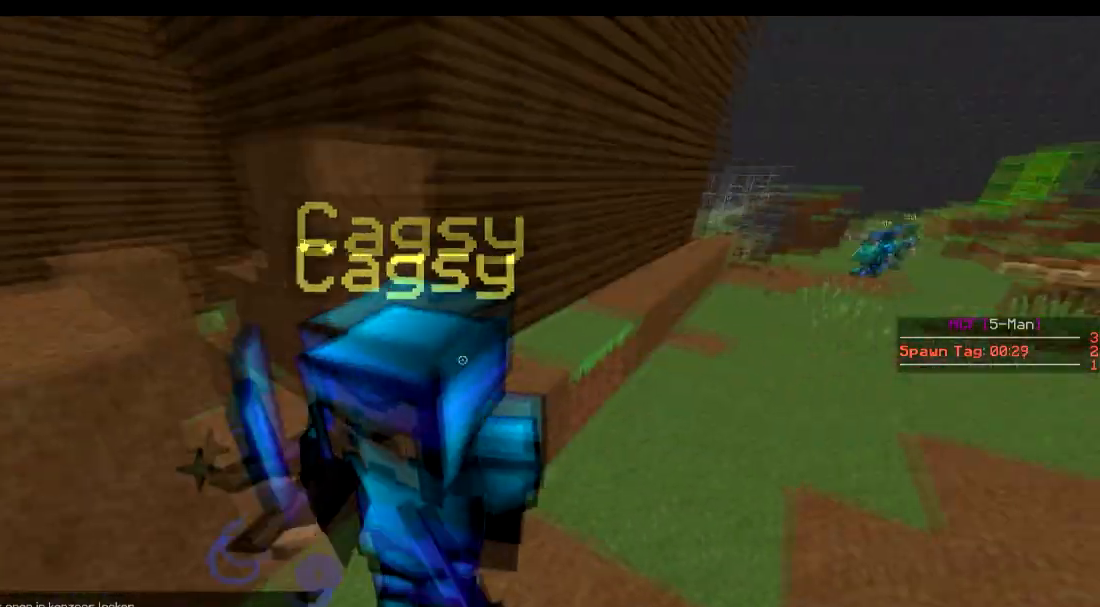
{"keys": ["d", "w"], "events": [[66, "w", "down"], [283, "w", "up"], [317, "w", "down"]]}
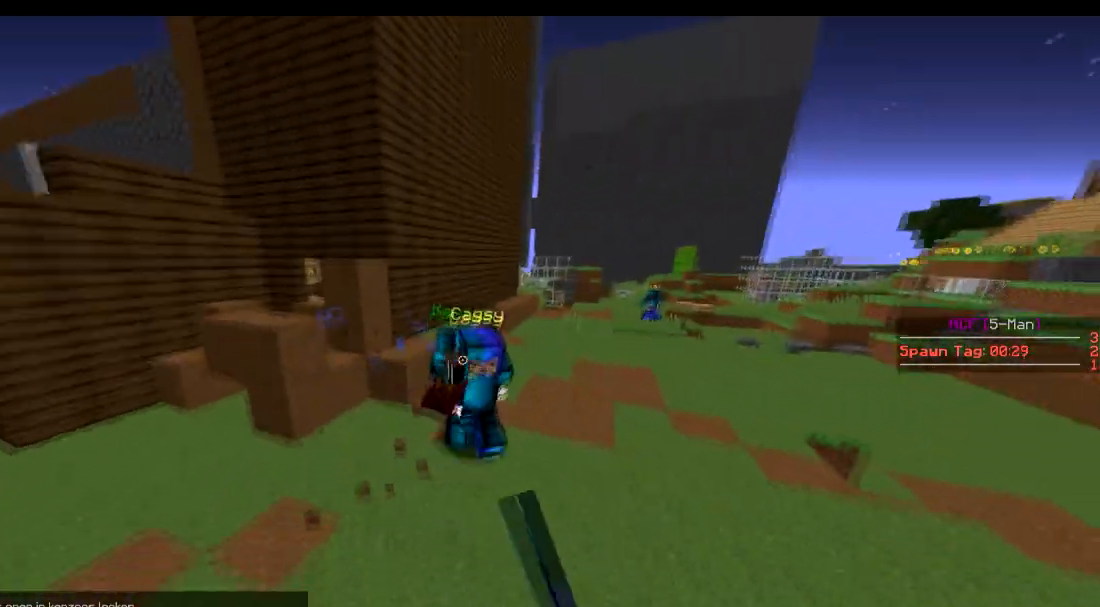
{"keys": ["d", "w"], "events": [[184, "d", "up"], [367, "d", "down"]]}
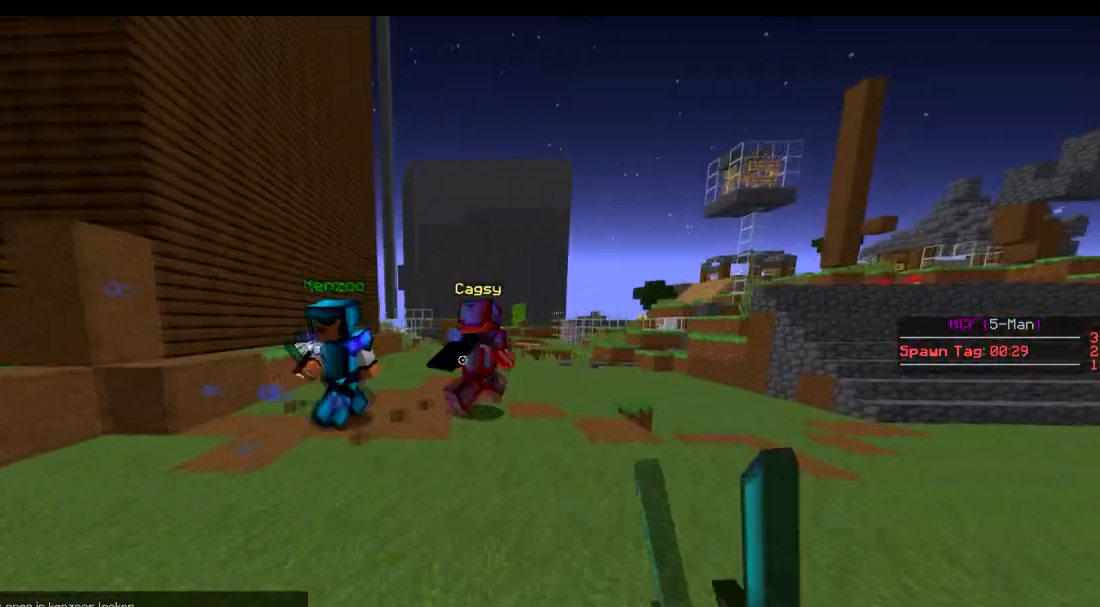
{"keys": ["w"], "events": [[166, "d", "up"]]}
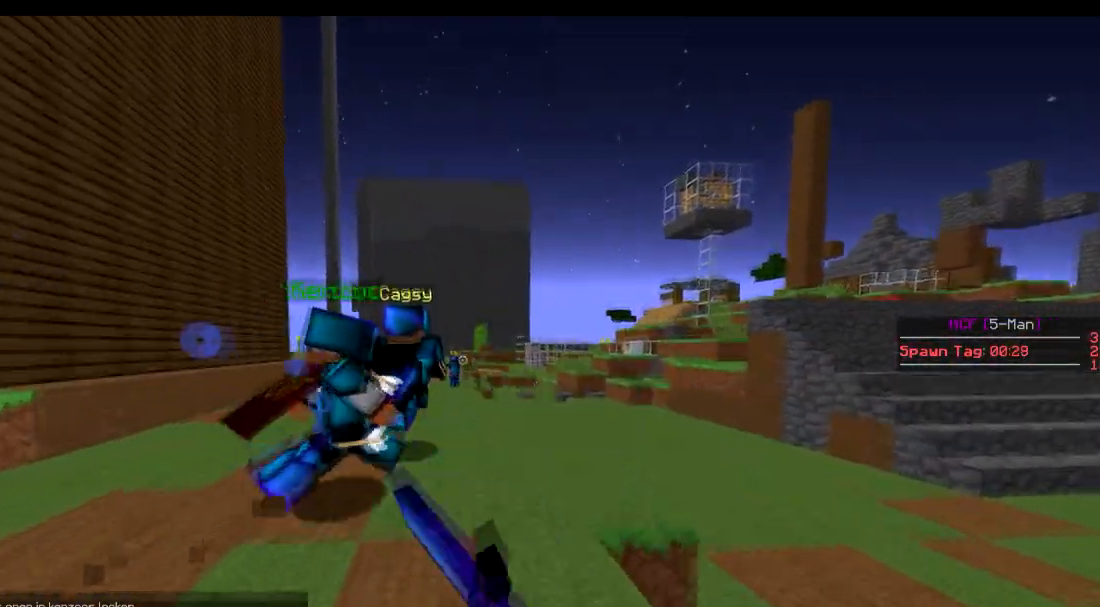
{"keys": ["w"], "events": []}
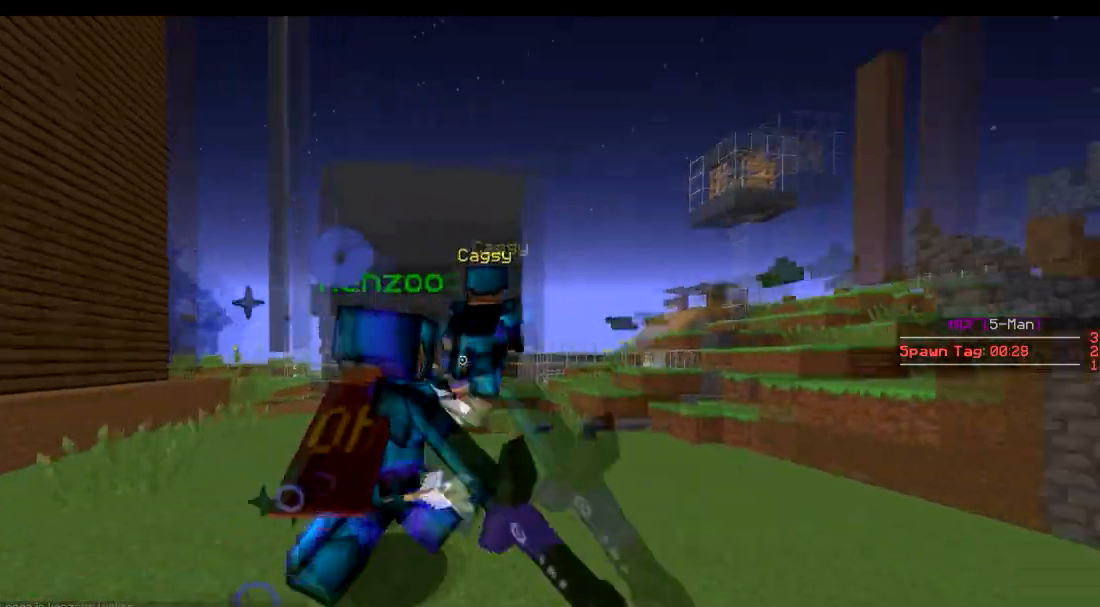
{"keys": ["w"], "events": []}
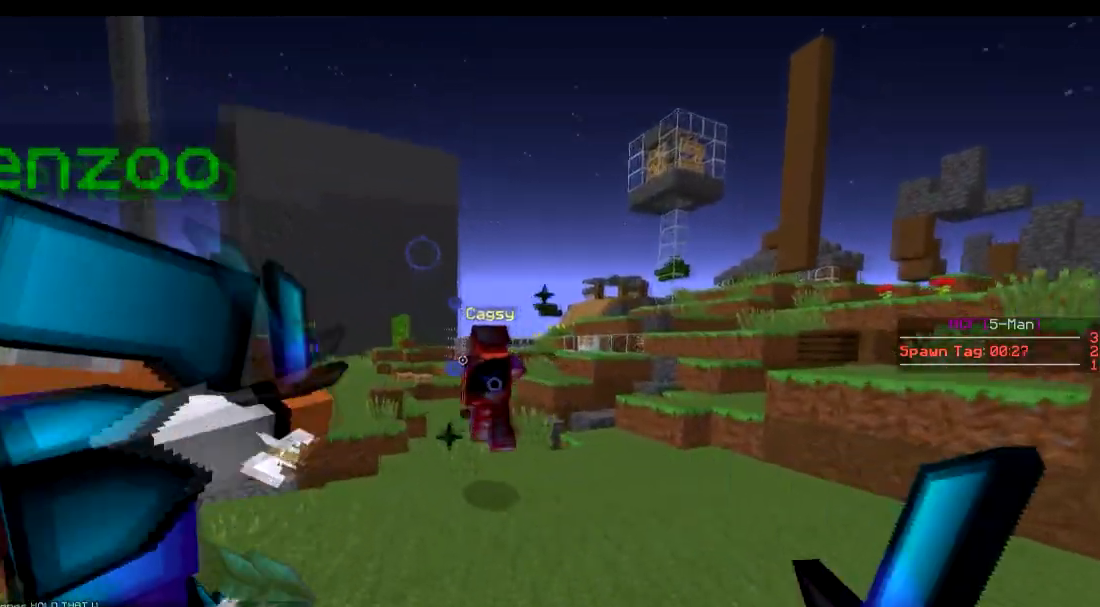
{"keys": ["w"], "events": []}
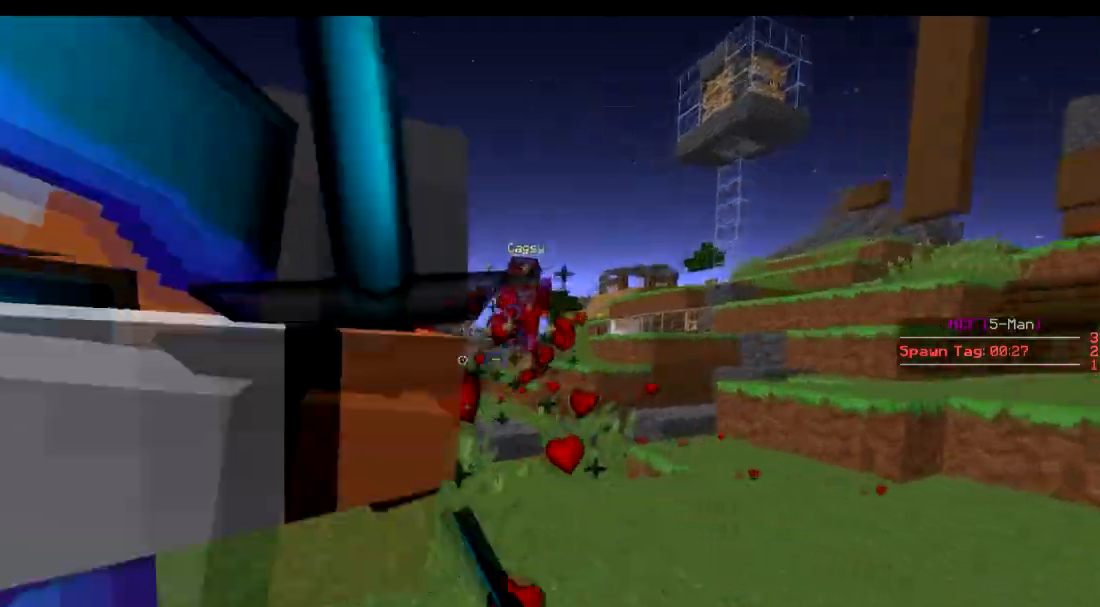
{"keys": ["w"], "events": []}
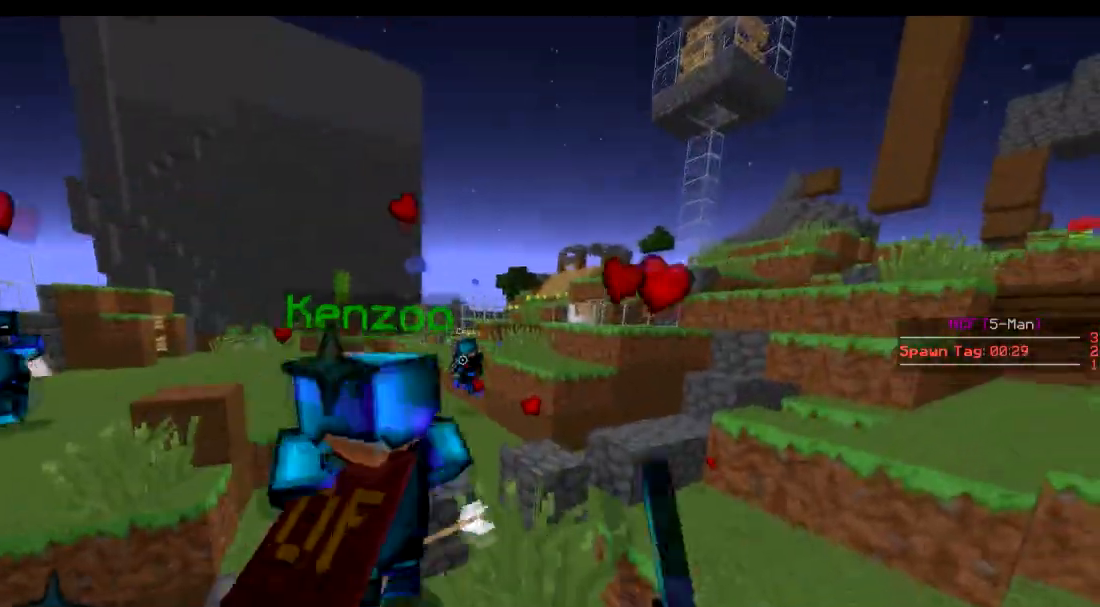
{"keys": ["w"], "events": []}
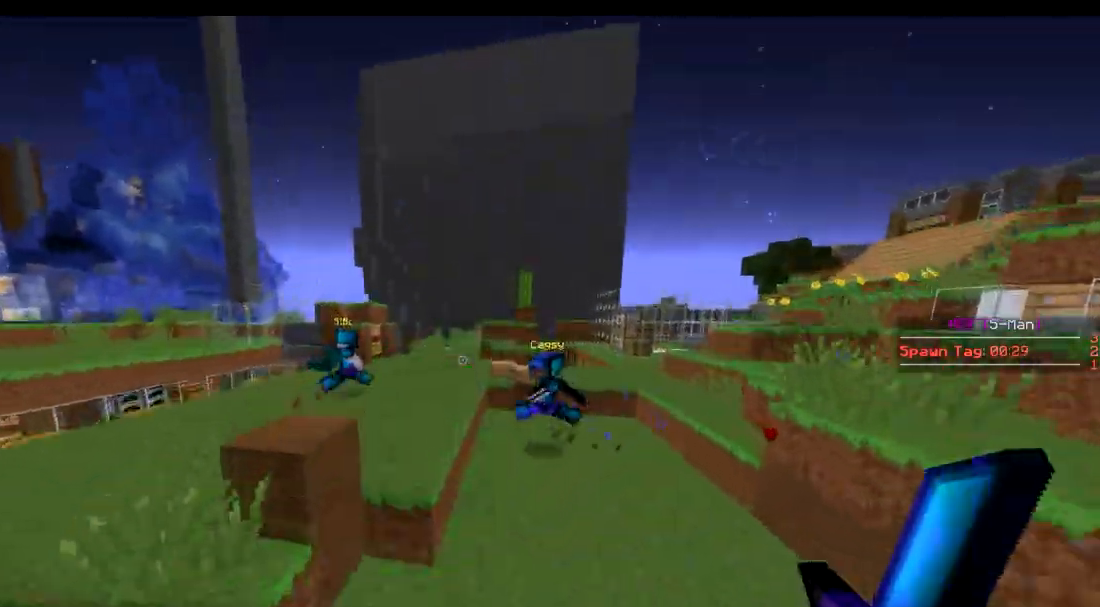
{"keys": ["w"], "events": []}
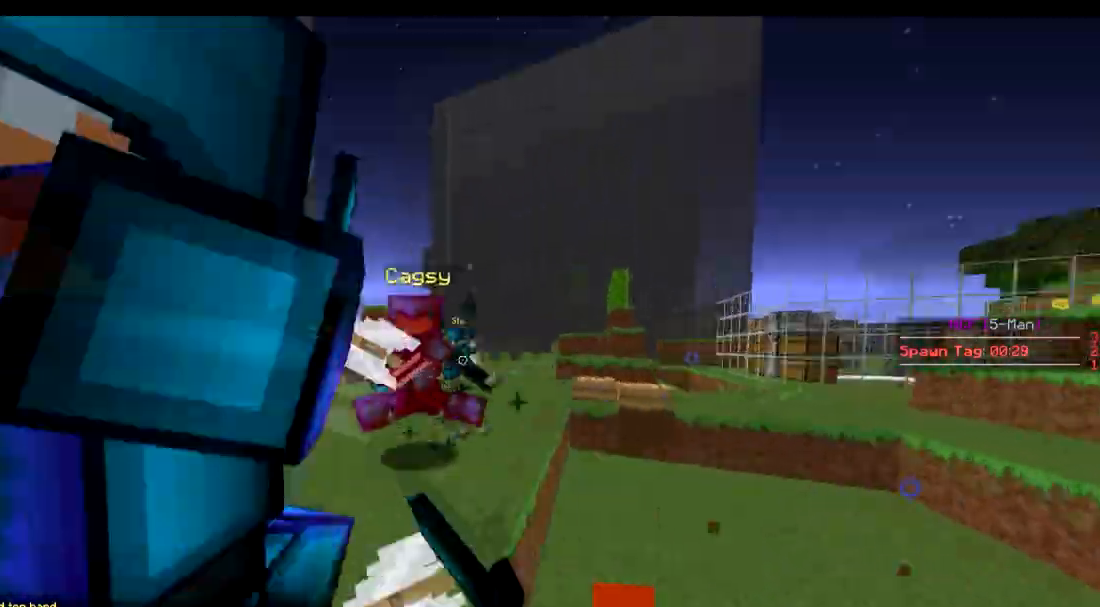
{"keys": ["w"], "events": []}
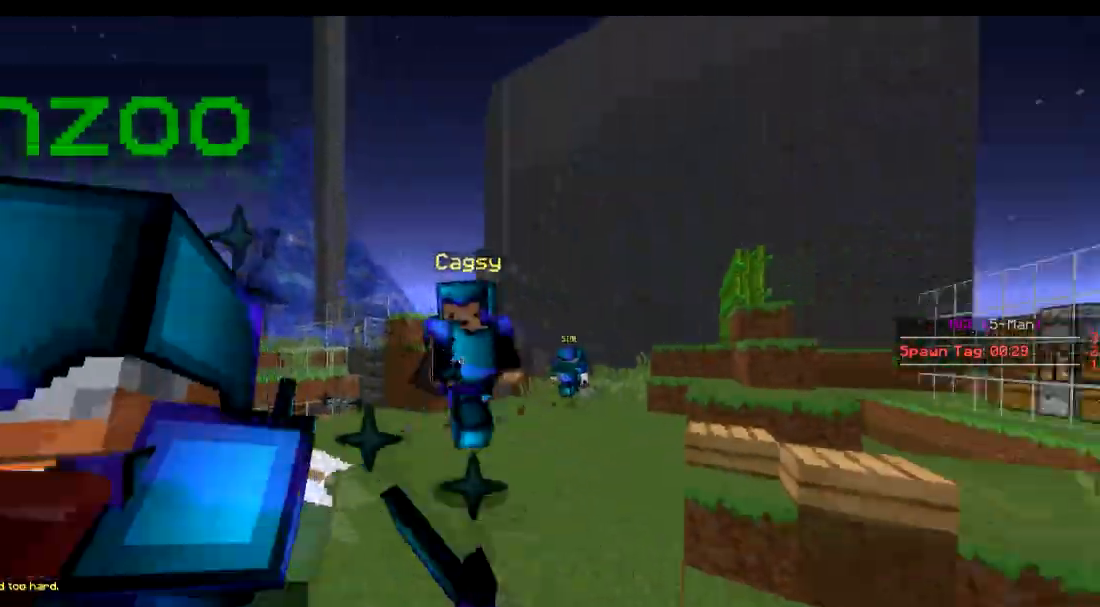
{"keys": ["w"], "events": [[367, "d", "down"], [417, "d", "up"]]}
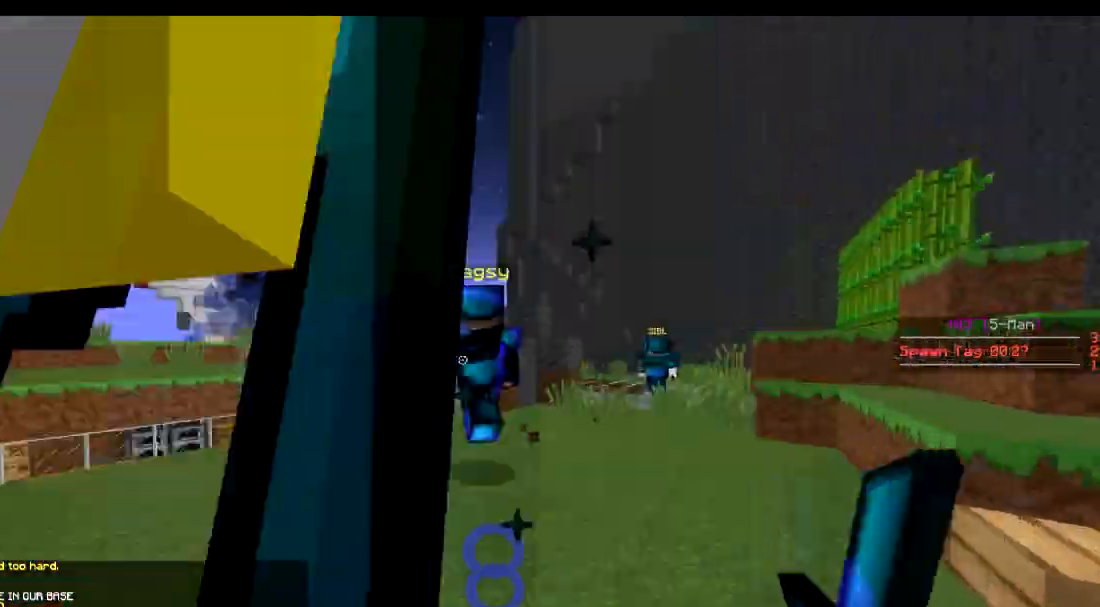
{"keys": ["w"], "events": [[17, "d", "down"], [267, "d", "up"]]}
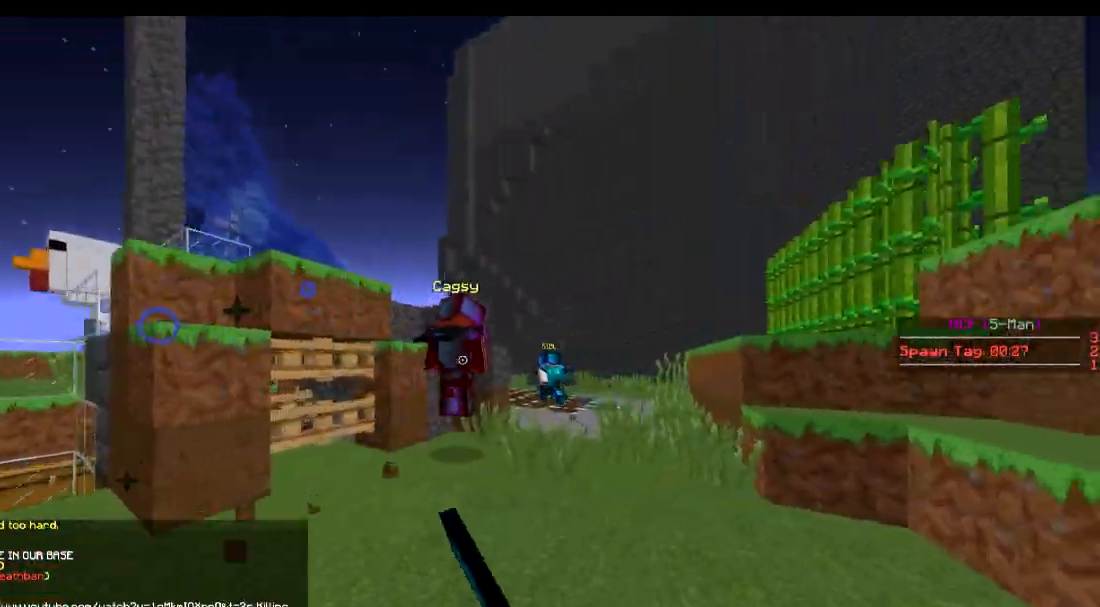
{"keys": ["w"], "events": []}
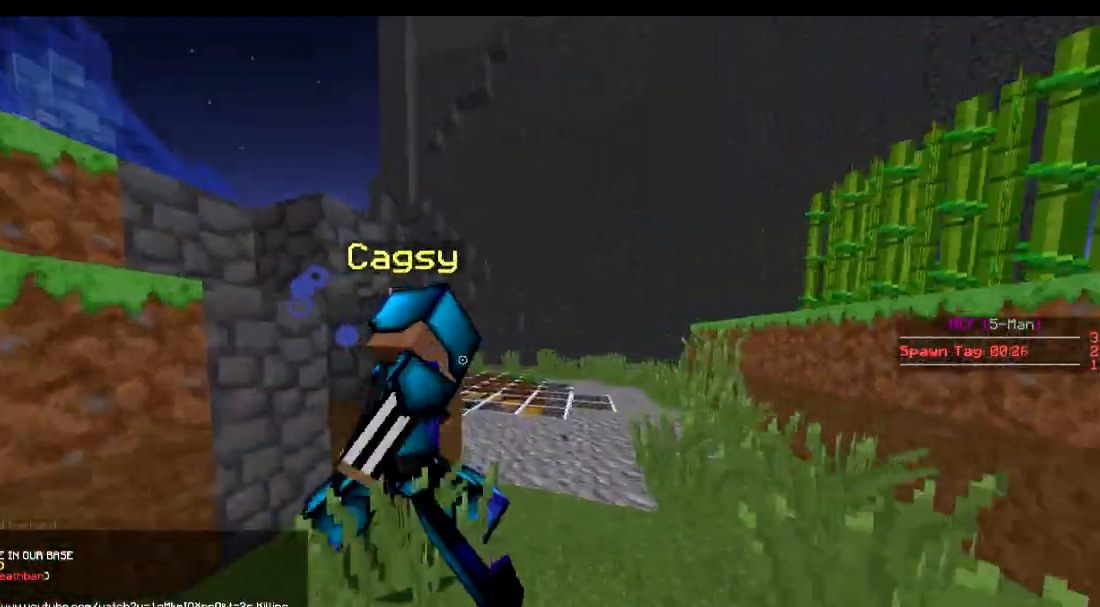
{"keys": ["w"], "events": [[117, "d", "down"], [167, "w", "up"], [300, "w", "down"], [367, "d", "up"]]}
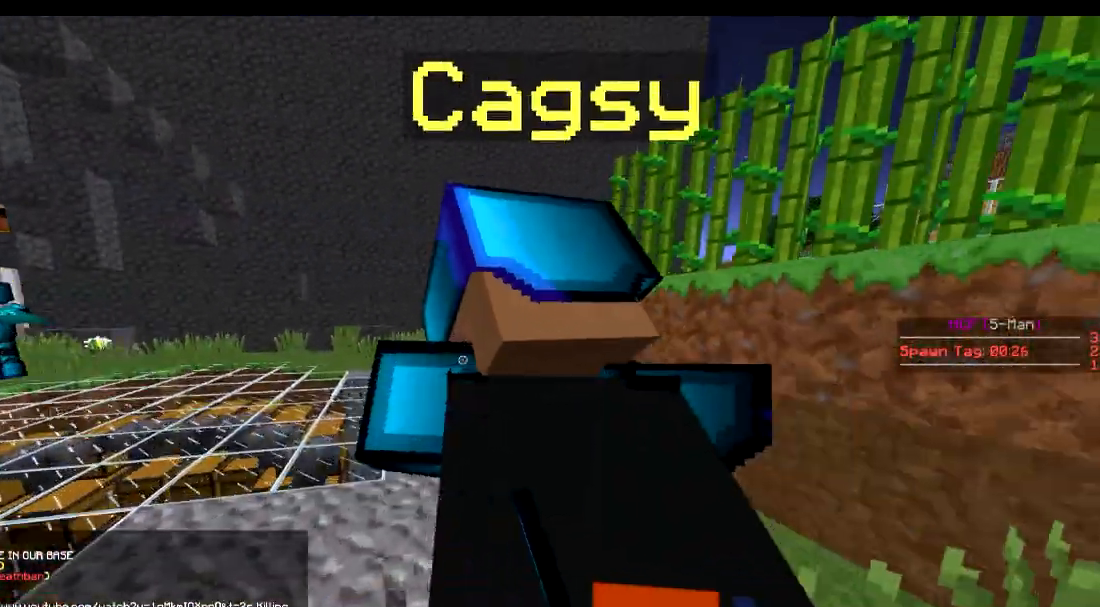
{"keys": ["w"], "events": []}
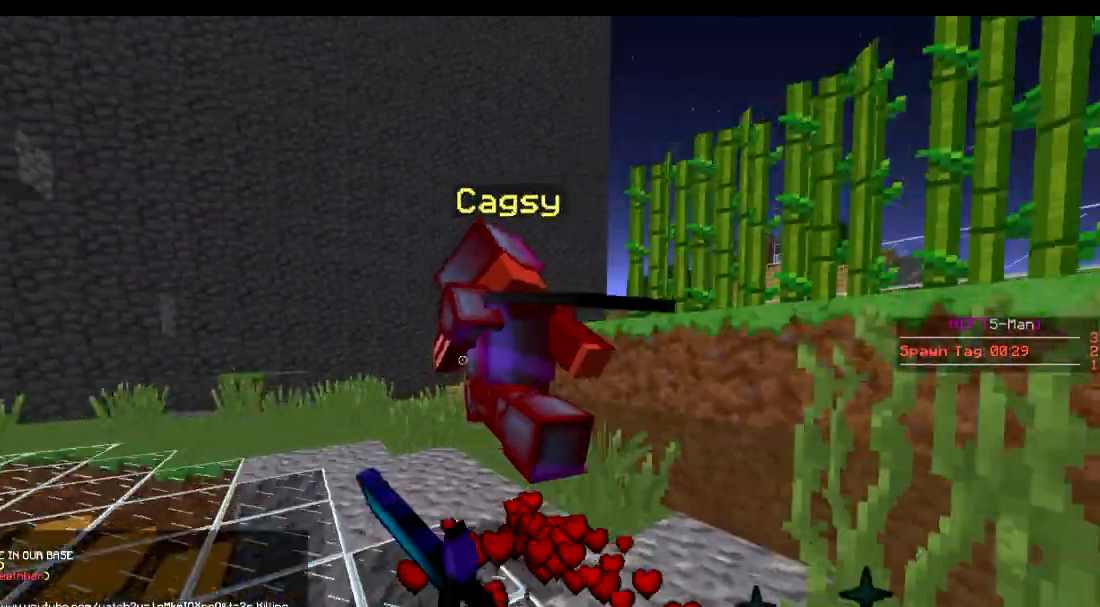
{"keys": ["a", "w"], "events": [[34, "a", "down"], [334, "a", "up"], [434, "a", "down"]]}
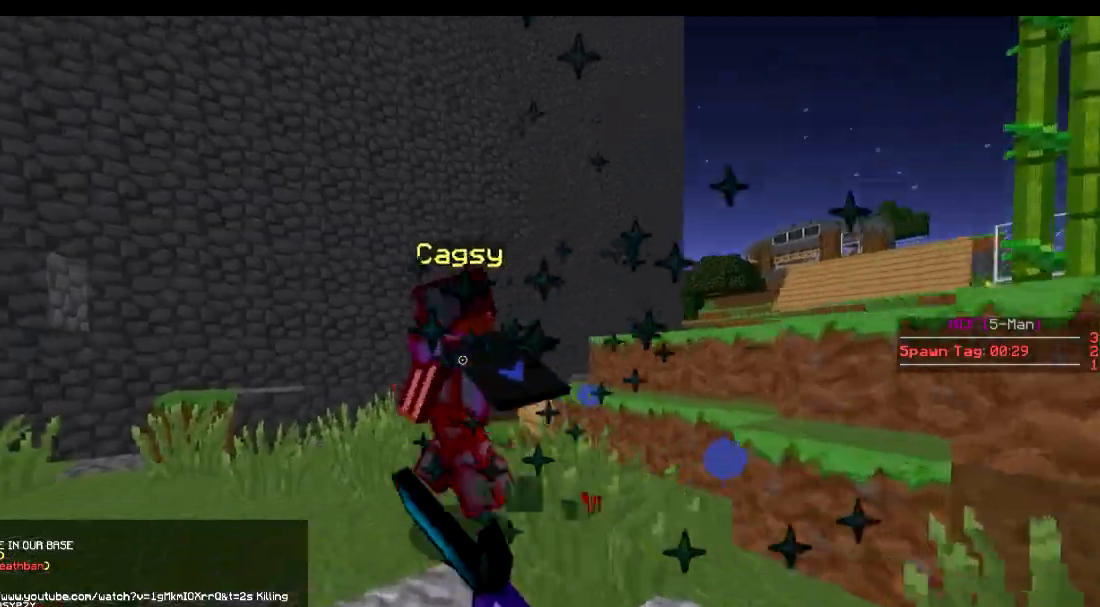
{"keys": ["a"], "events": [[434, "w", "up"]]}
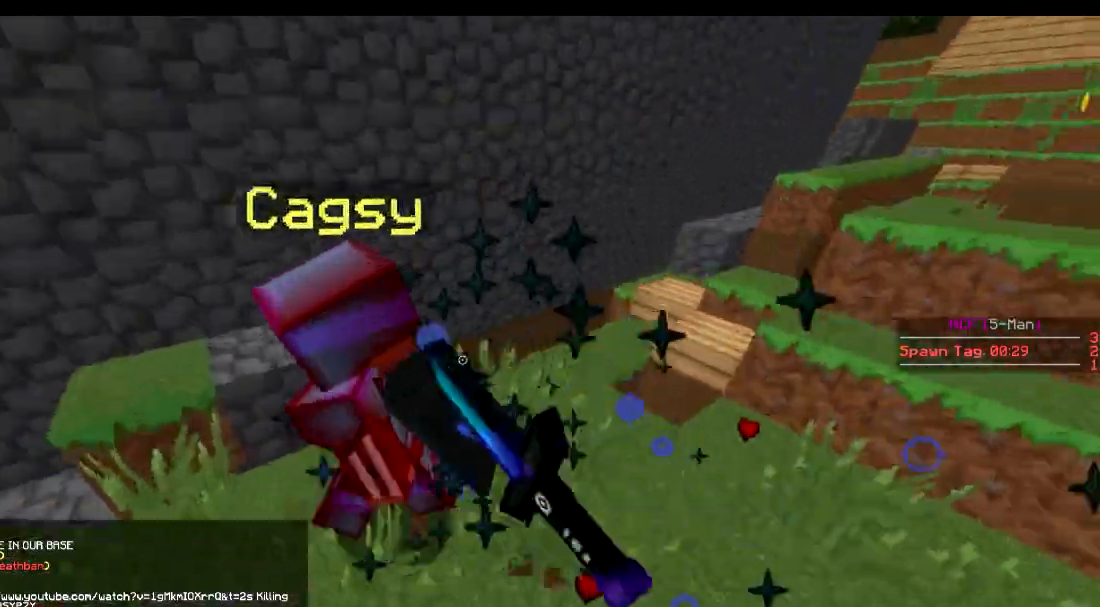
{"keys": ["a"], "events": [[84, "s", "down"], [334, "s", "up"]]}
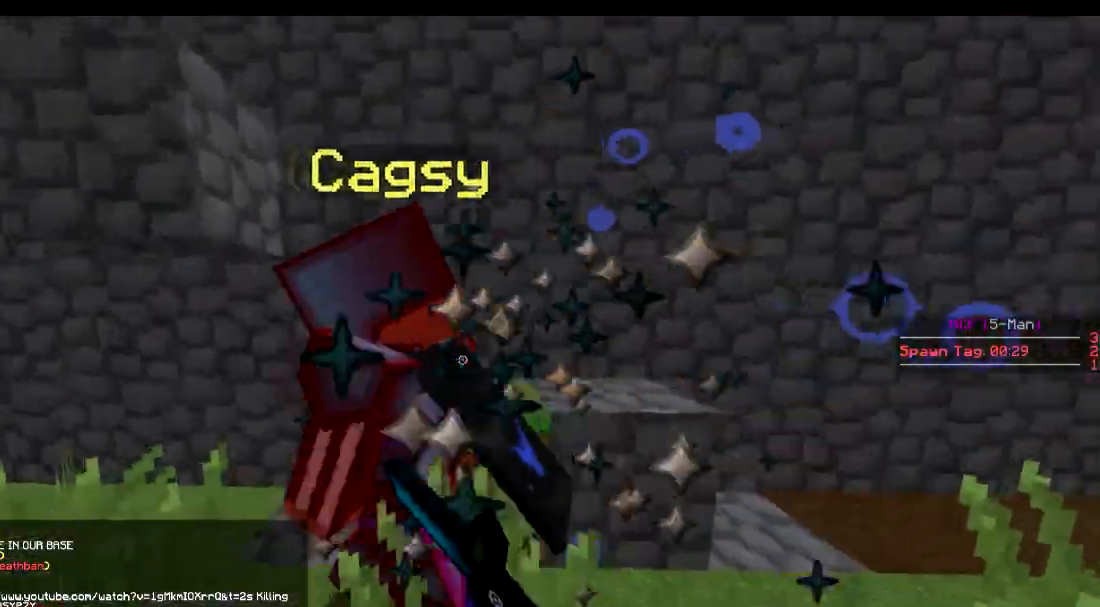
{"keys": ["a", "w"], "events": [[367, "w", "down"]]}
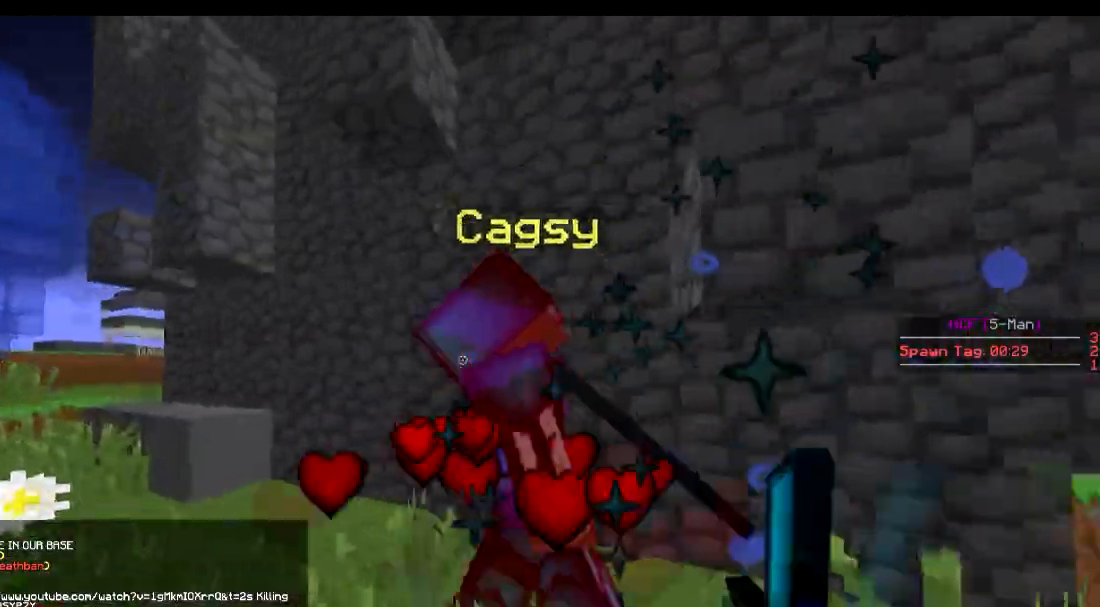
{"keys": ["a", "w"], "events": [[184, "w", "up"], [418, "w", "down"]]}
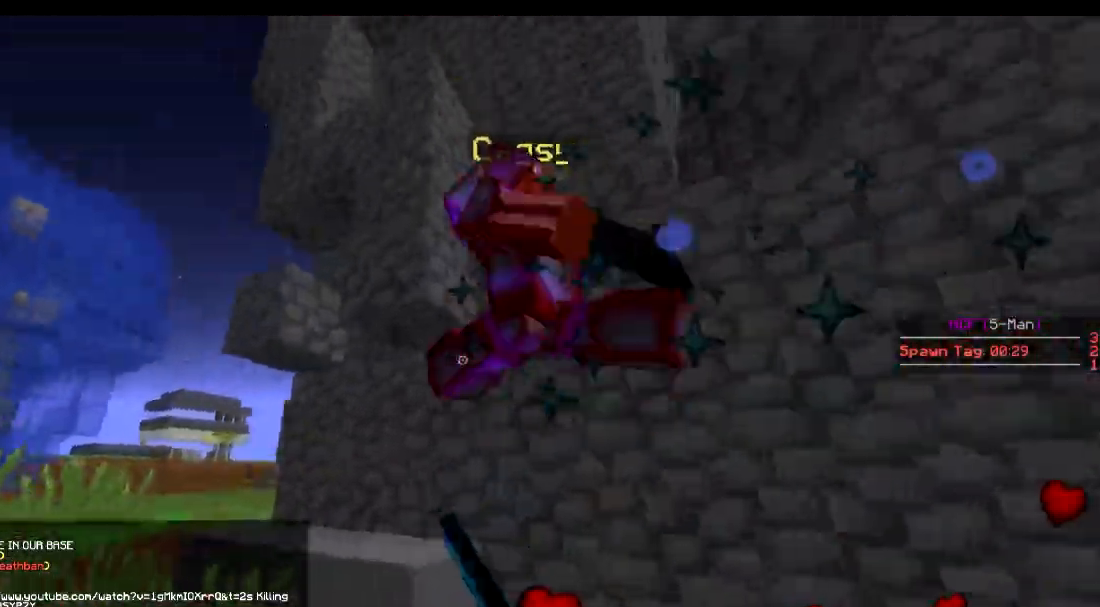
{"keys": ["a"], "events": [[267, "w", "up"]]}